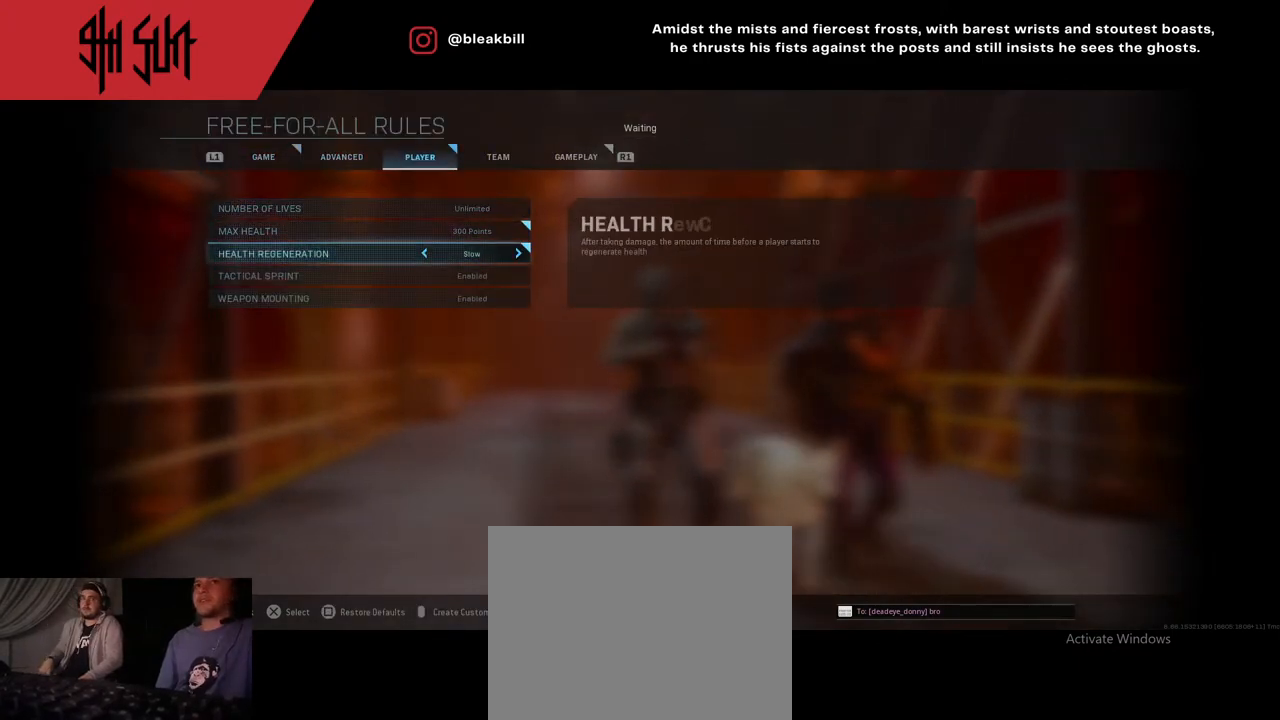
Gameplay with a controller (PlayStation layout); each line is a JSON object with the inputs held at the frame after it. "events" lists button and stick changes between this image and that frame as [ms after this image, input, new state], when the widget could be followed in between.
{"buttons": [], "left_stick": "right", "right_stick": "center", "events": [[200, "left_stick", "up"], [483, "left_stick", "right"]]}
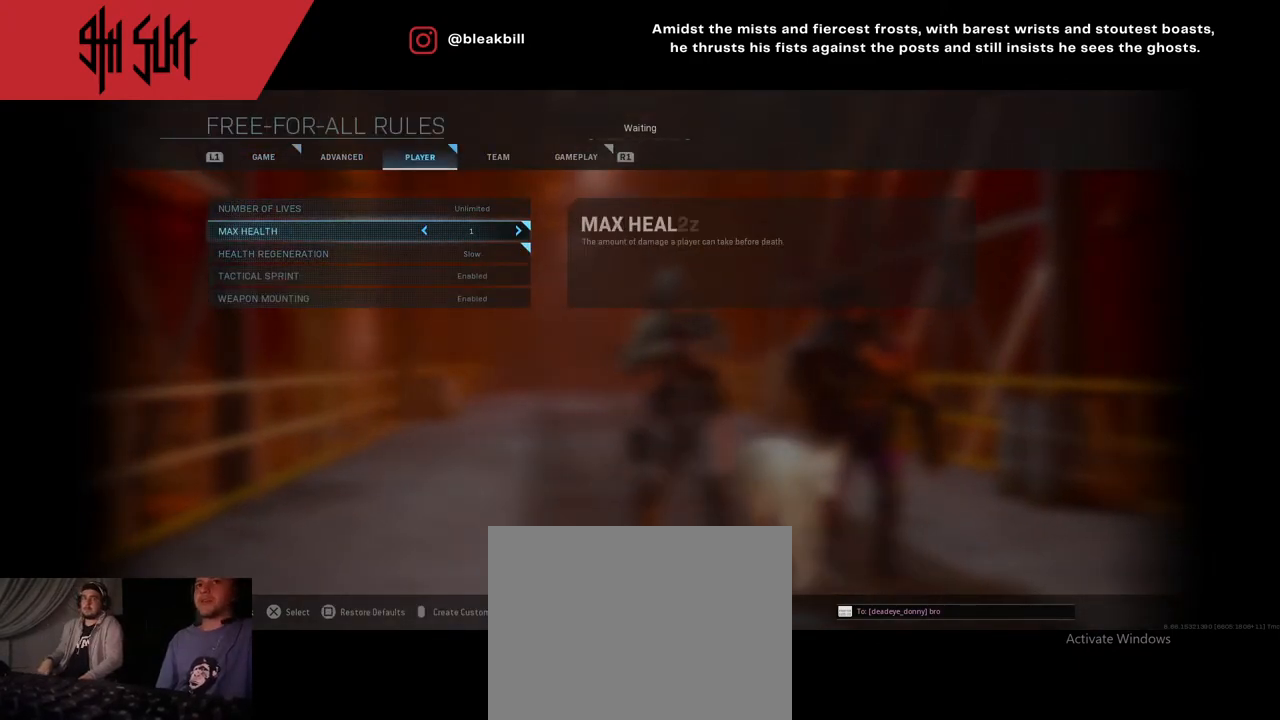
{"buttons": [], "left_stick": "right", "right_stick": "center", "events": [[117, "left_stick", "center"], [183, "left_stick", "down"], [333, "left_stick", "center"], [383, "left_stick", "right"]]}
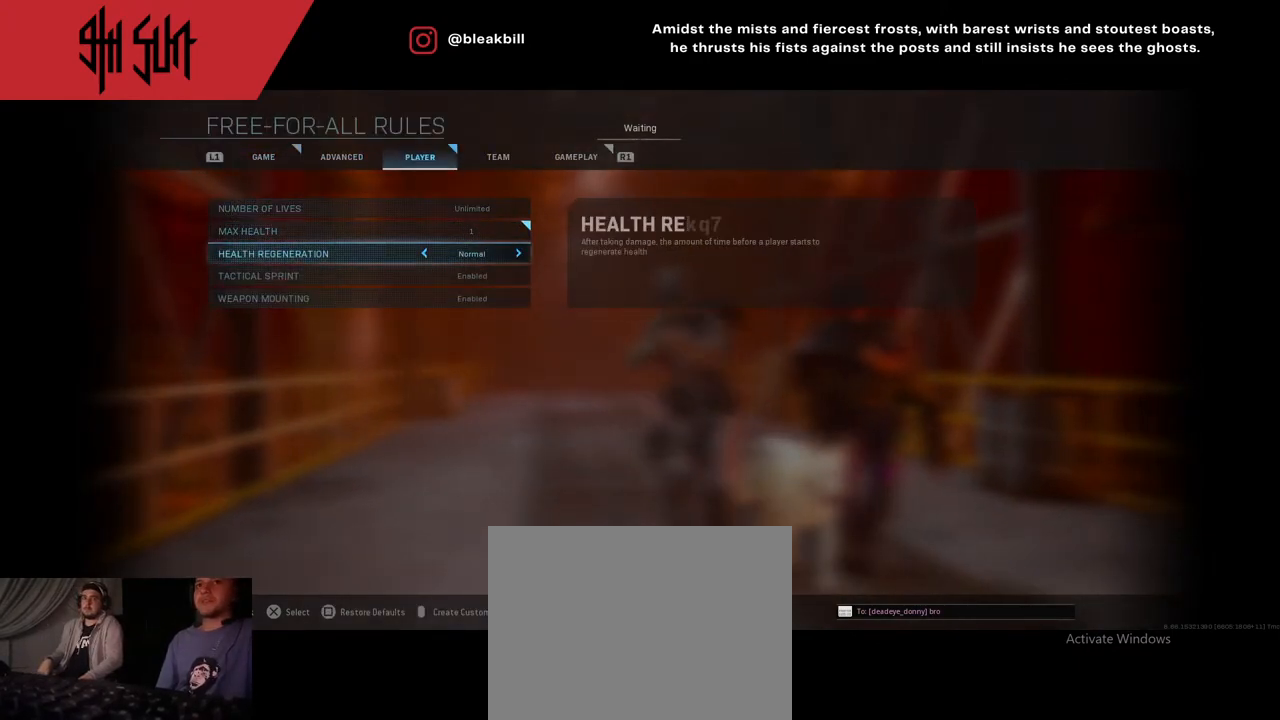
{"buttons": [], "left_stick": "right", "right_stick": "center", "events": [[100, "left_stick", "center"], [483, "left_stick", "right"]]}
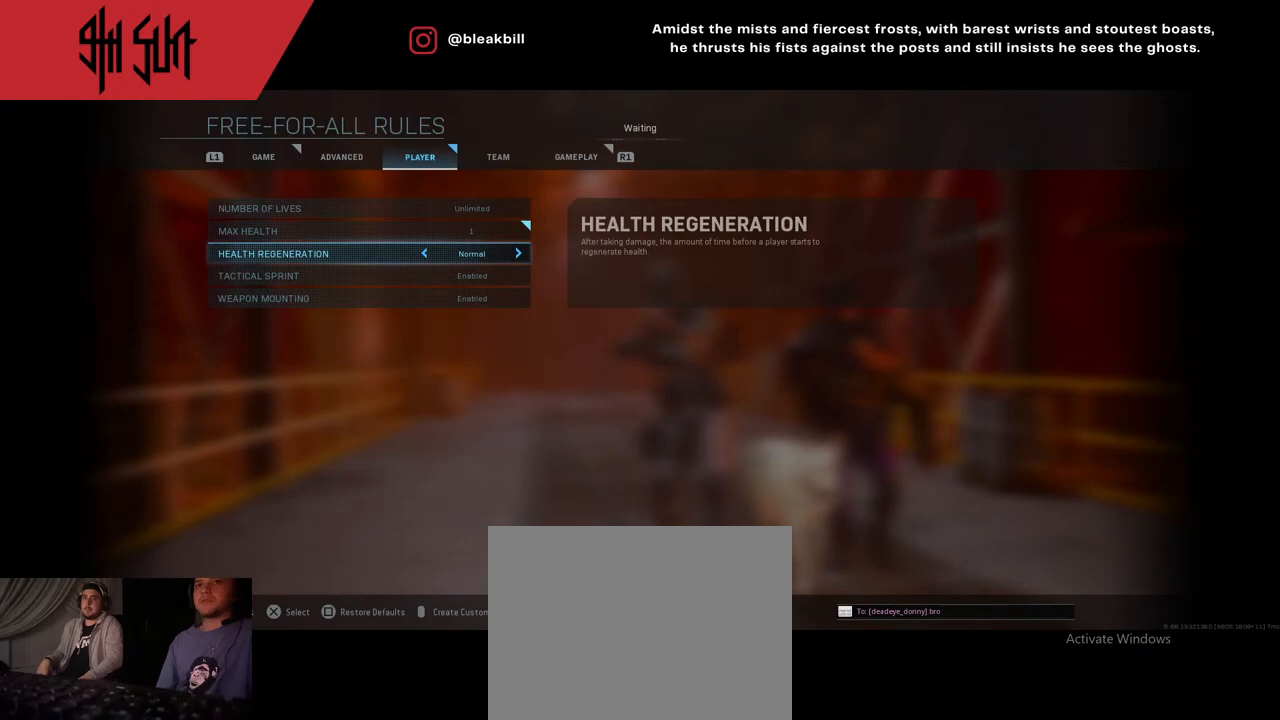
{"buttons": [], "left_stick": "center", "right_stick": "center", "events": [[150, "left_stick", "center"]]}
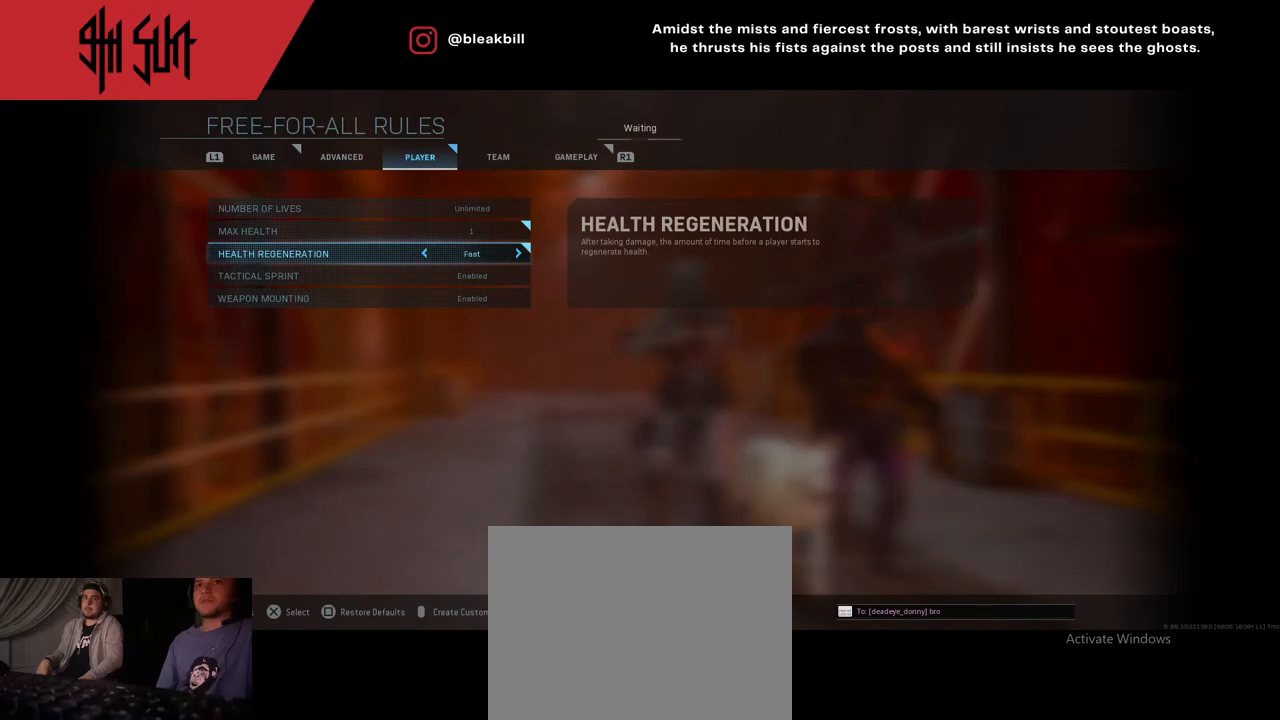
{"buttons": ["TRIANGLE"], "left_stick": "center", "right_stick": "center", "events": [[383, "TRIANGLE", "down"]]}
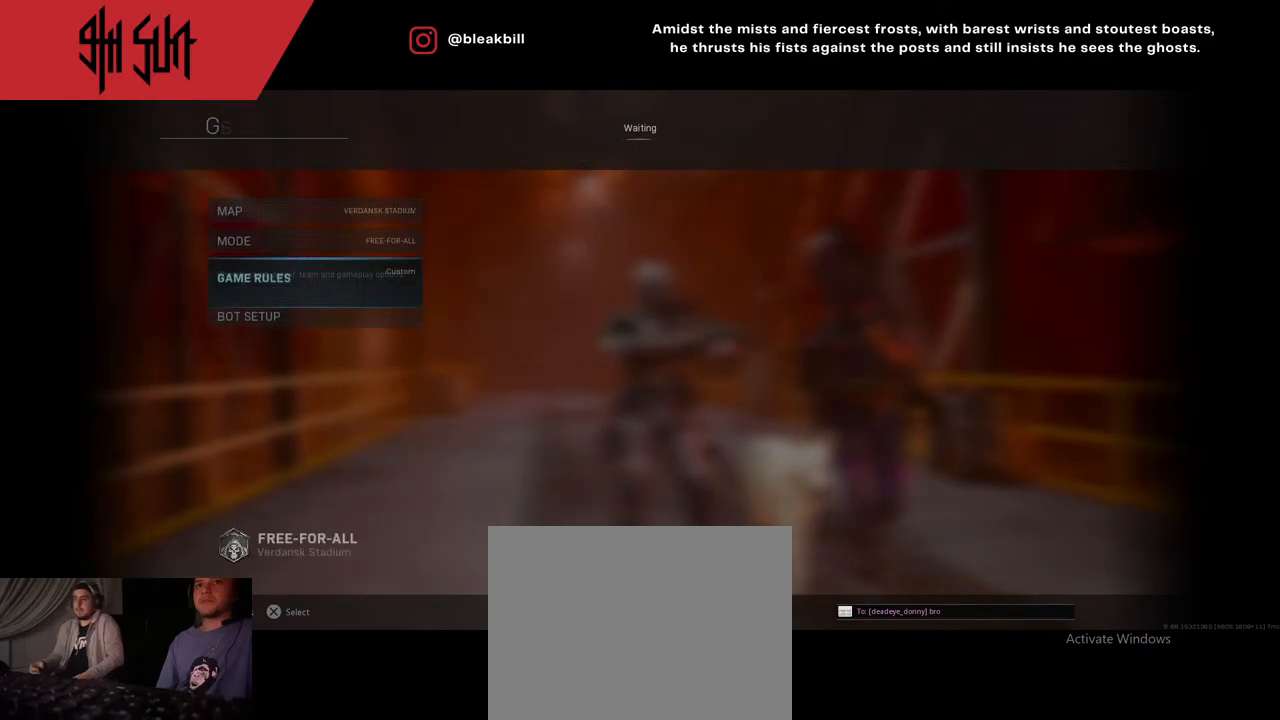
{"buttons": [], "left_stick": "center", "right_stick": "center", "events": [[17, "TRIANGLE", "up"], [350, "TRIANGLE", "down"], [417, "TRIANGLE", "up"]]}
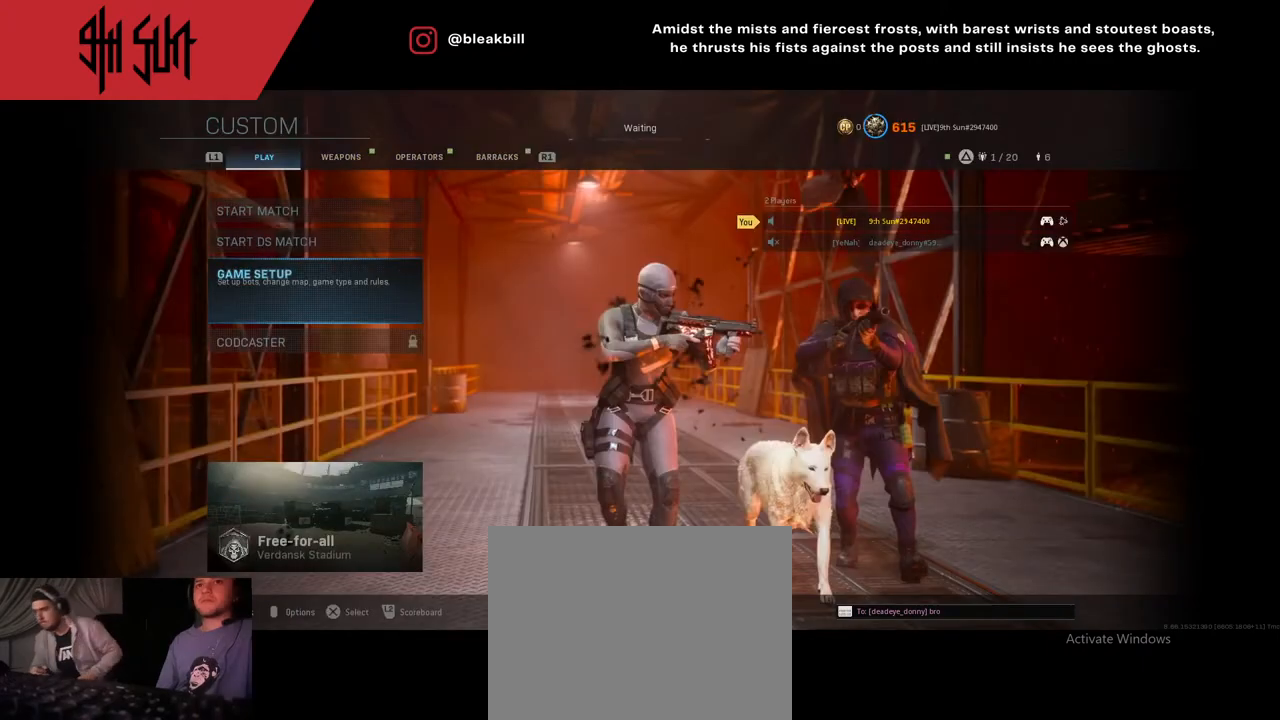
{"buttons": [], "left_stick": "center", "right_stick": "center", "events": []}
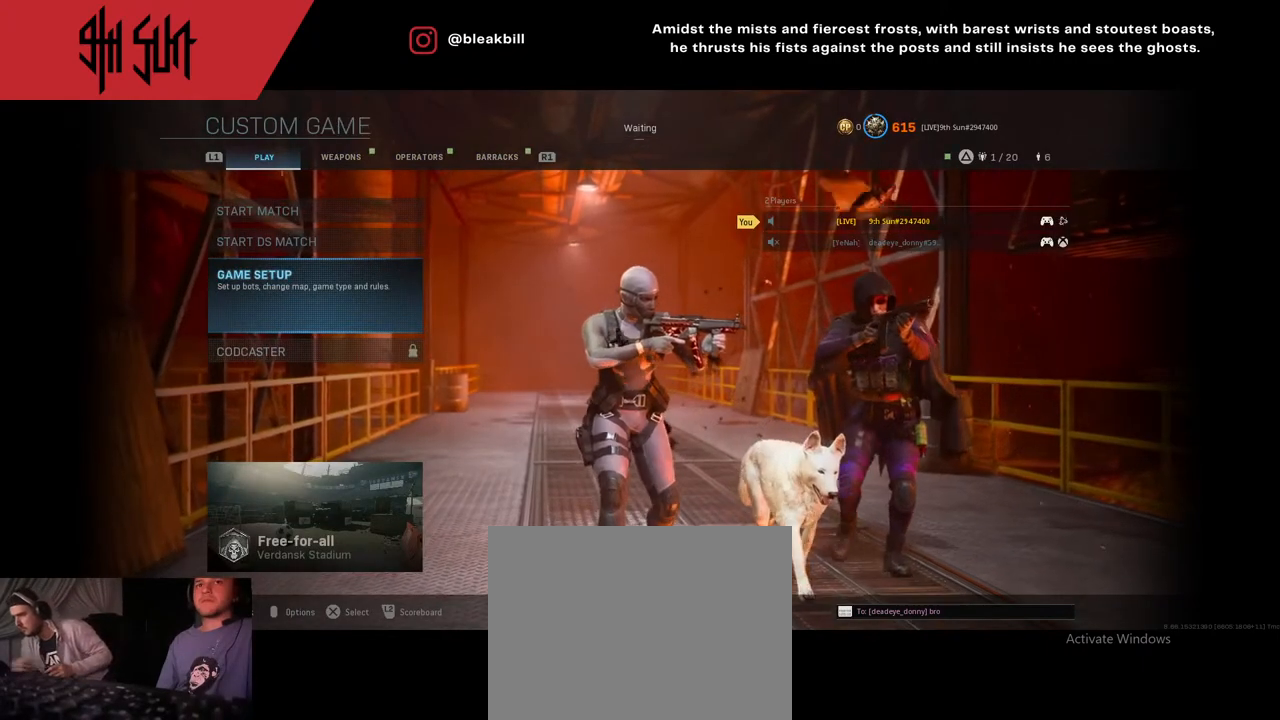
{"buttons": [], "left_stick": "center", "right_stick": "center", "events": []}
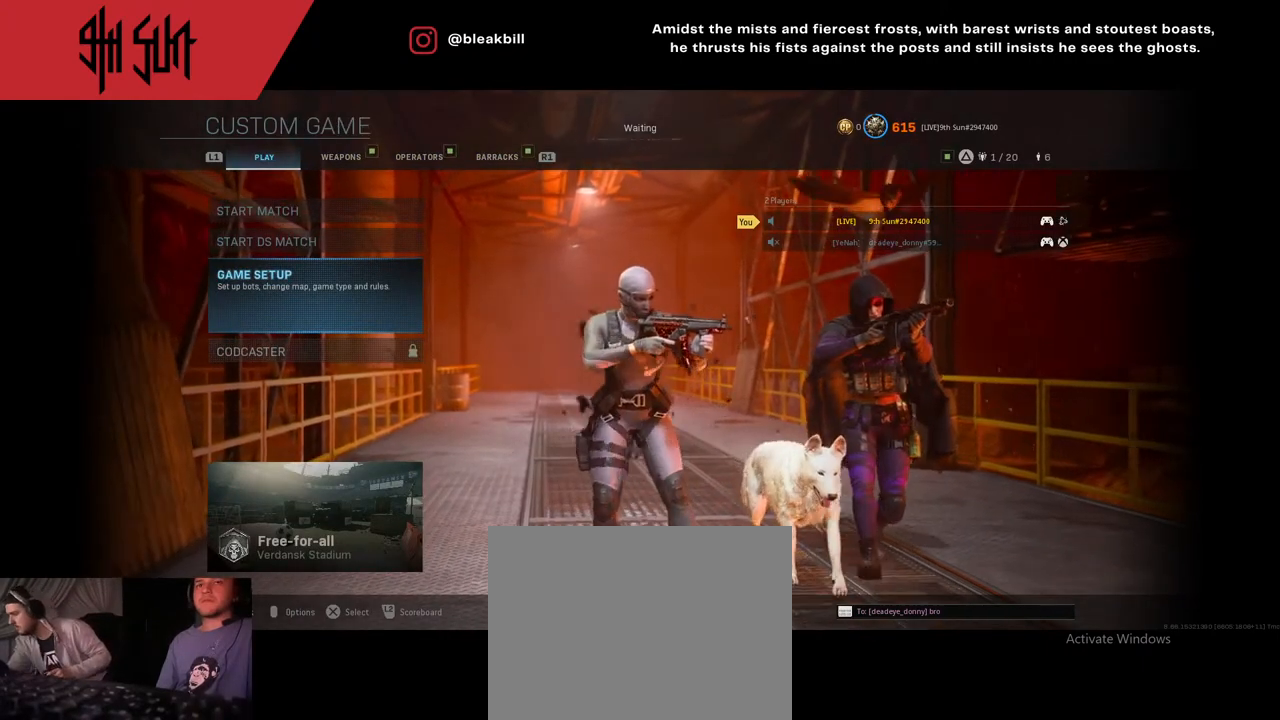
{"buttons": [], "left_stick": "center", "right_stick": "center", "events": []}
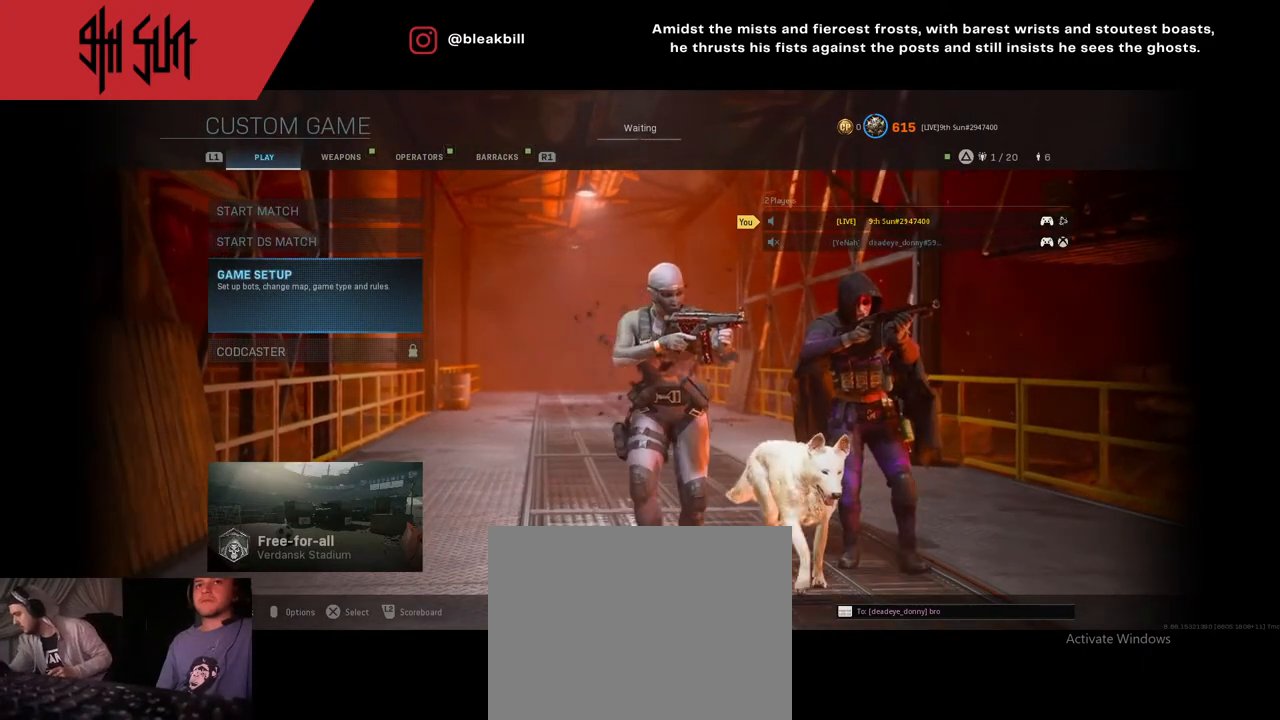
{"buttons": [], "left_stick": "center", "right_stick": "center", "events": []}
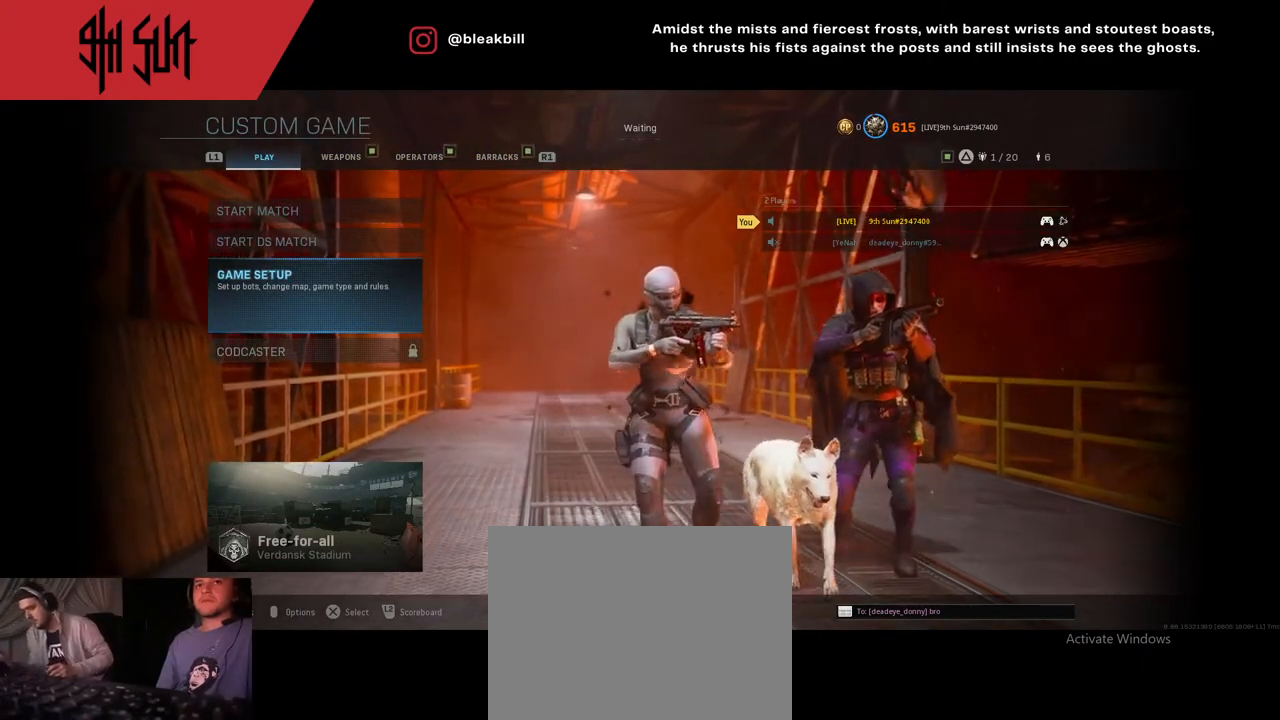
{"buttons": [], "left_stick": "center", "right_stick": "center", "events": [[200, "R1", "down"], [333, "R1", "up"]]}
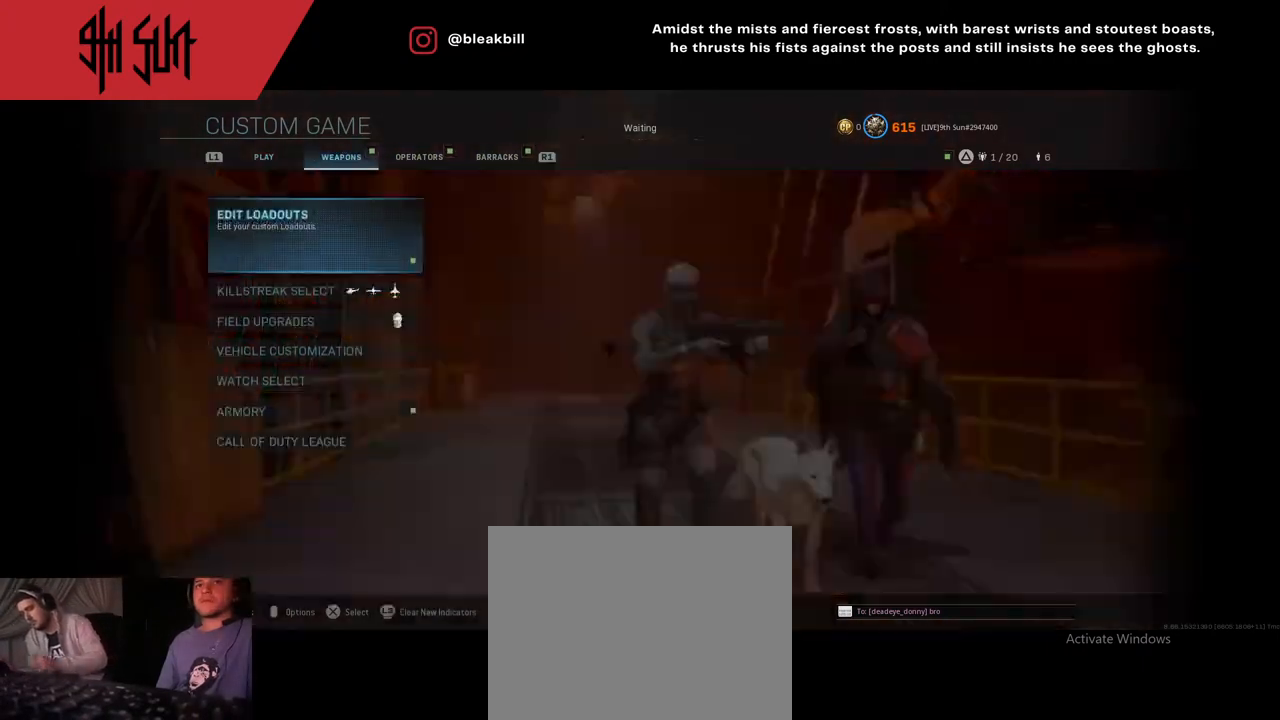
{"buttons": ["L1"], "left_stick": "center", "right_stick": "center", "events": [[83, "left_stick", "down"], [250, "left_stick", "center"], [500, "L1", "down"]]}
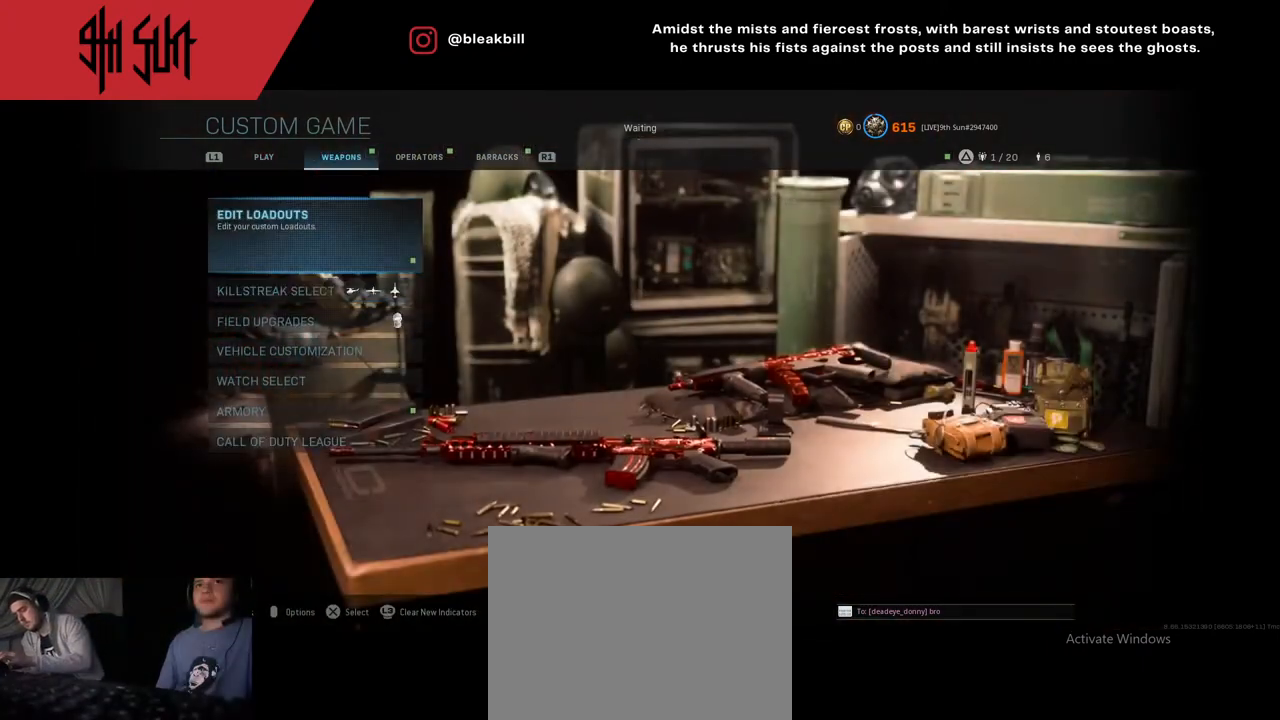
{"buttons": [], "left_stick": "down", "right_stick": "center", "events": [[117, "L1", "up"], [300, "left_stick", "down"]]}
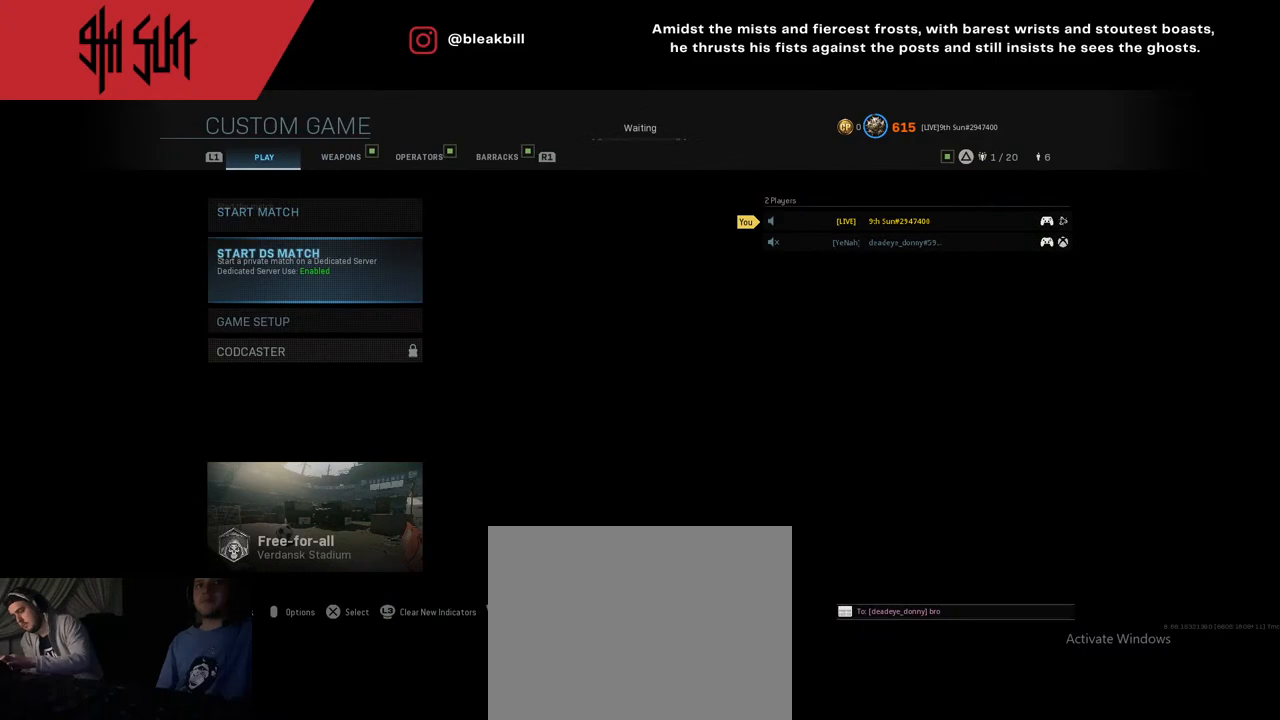
{"buttons": [], "left_stick": "down", "right_stick": "center", "events": [[100, "CIRCLE", "down"], [100, "left_stick", "center"], [233, "CIRCLE", "up"], [467, "left_stick", "down"]]}
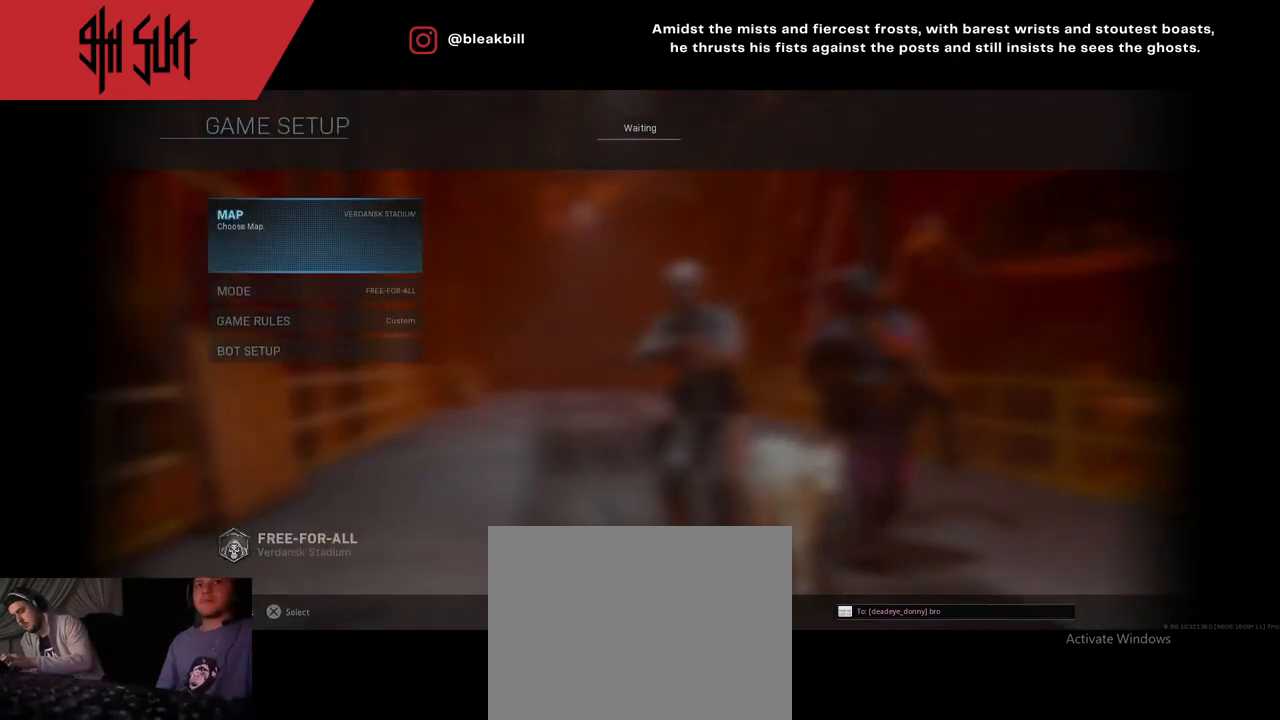
{"buttons": ["CIRCLE"], "left_stick": "center", "right_stick": "center", "events": [[350, "left_stick", "center"], [367, "CIRCLE", "down"]]}
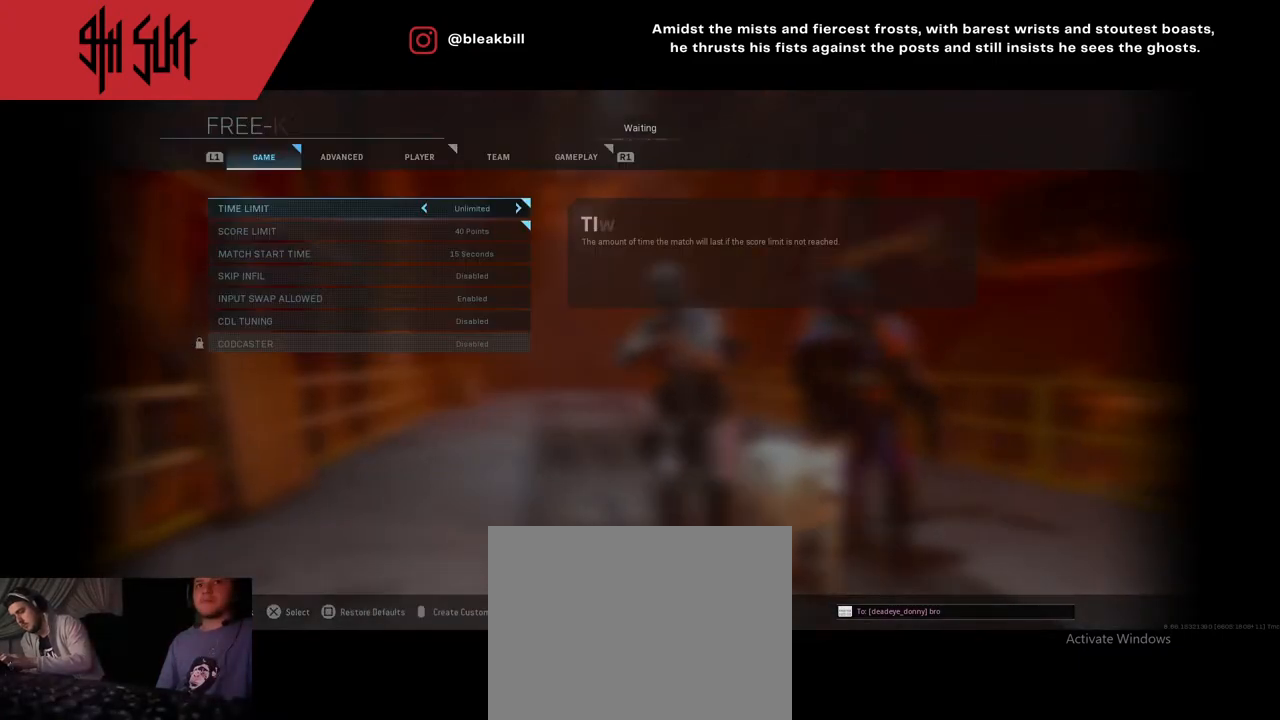
{"buttons": [], "left_stick": "center", "right_stick": "center", "events": [[33, "CIRCLE", "up"], [233, "R1", "down"], [333, "R1", "up"]]}
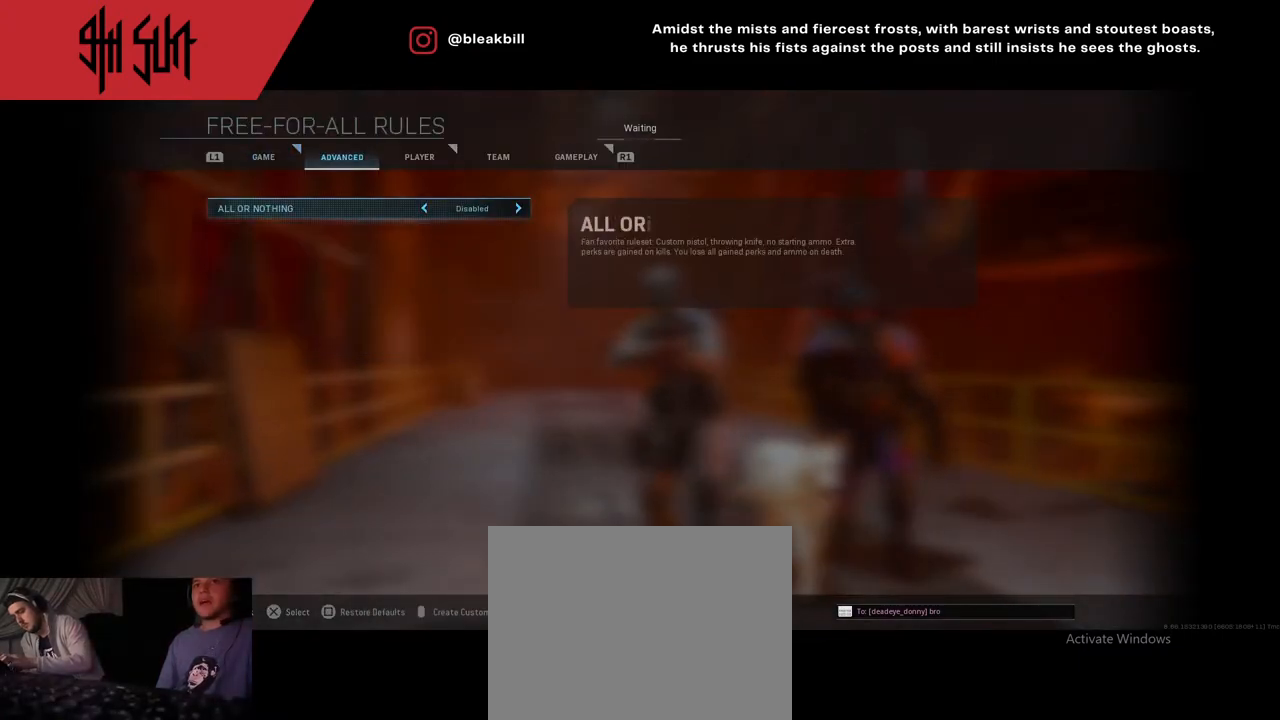
{"buttons": [], "left_stick": "center", "right_stick": "center", "events": [[50, "R1", "down"], [133, "R1", "up"], [167, "R1", "down"], [267, "R1", "up"]]}
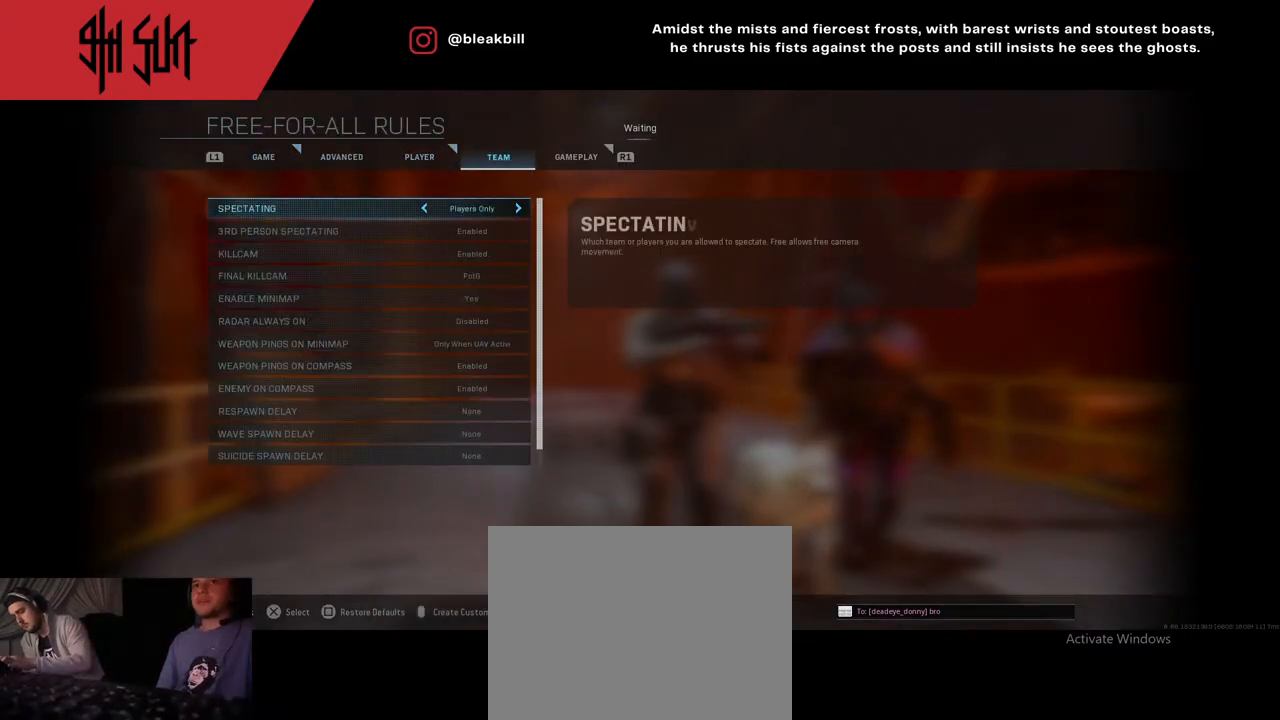
{"buttons": [], "left_stick": "center", "right_stick": "center", "events": []}
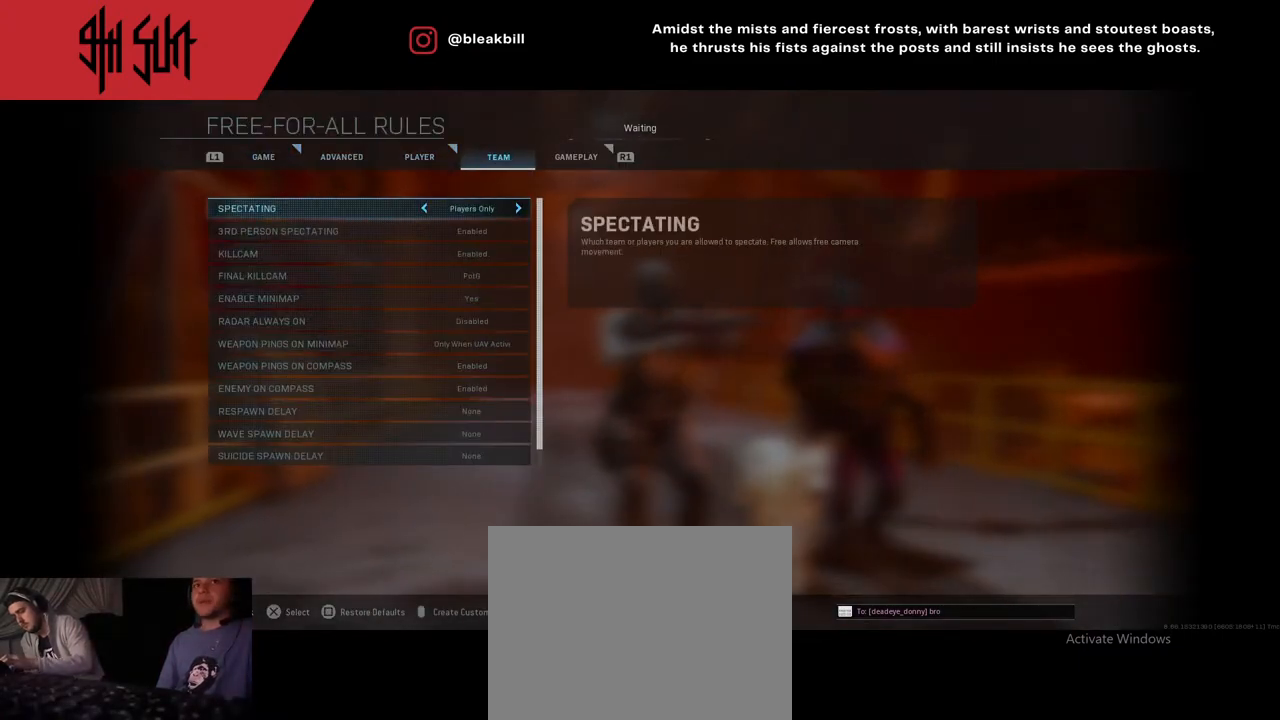
{"buttons": [], "left_stick": "down", "right_stick": "center", "events": [[83, "left_stick", "down"], [450, "left_stick", "center"], [500, "left_stick", "down"]]}
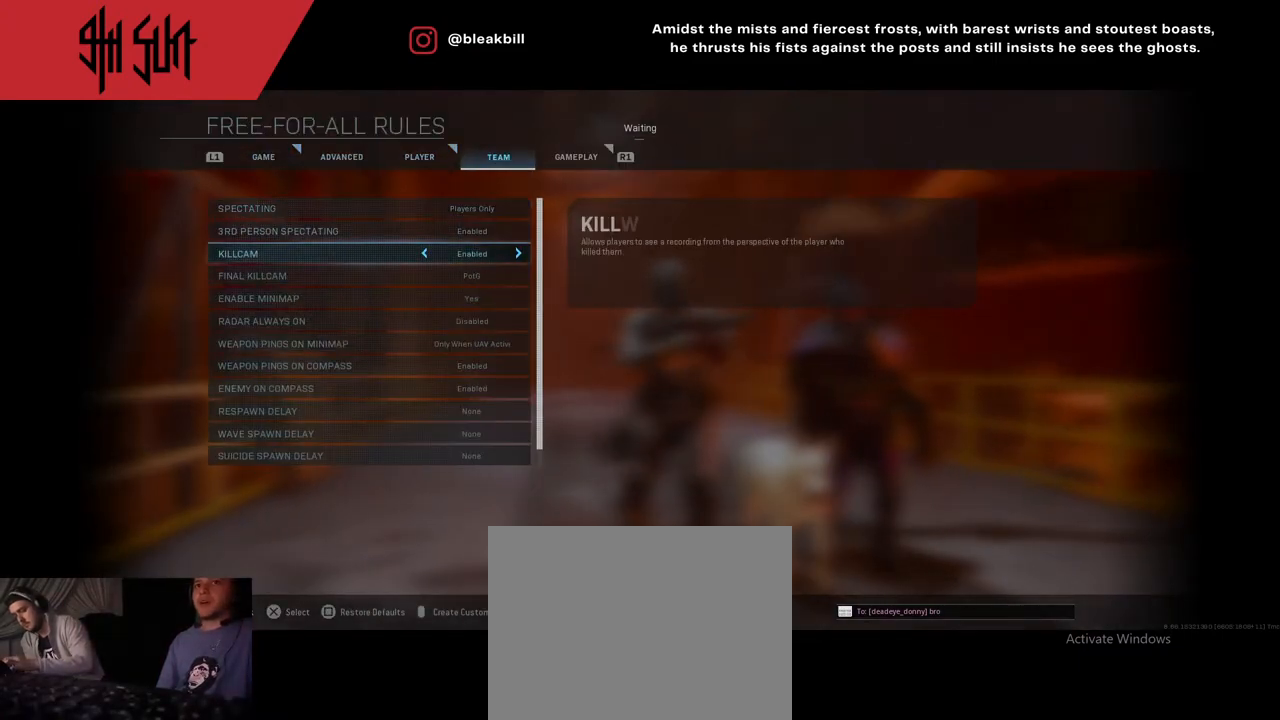
{"buttons": [], "left_stick": "center", "right_stick": "center", "events": [[183, "left_stick", "center"], [250, "left_stick", "down"], [367, "left_stick", "center"]]}
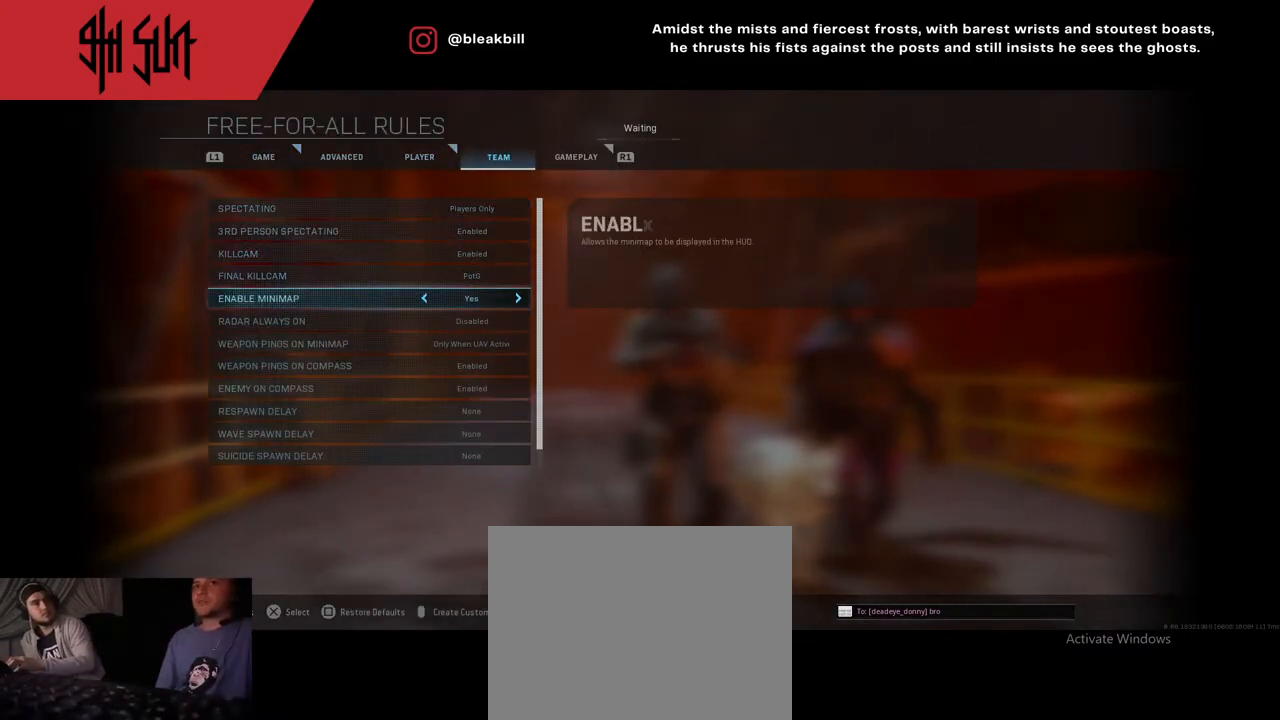
{"buttons": [], "left_stick": "center", "right_stick": "center", "events": []}
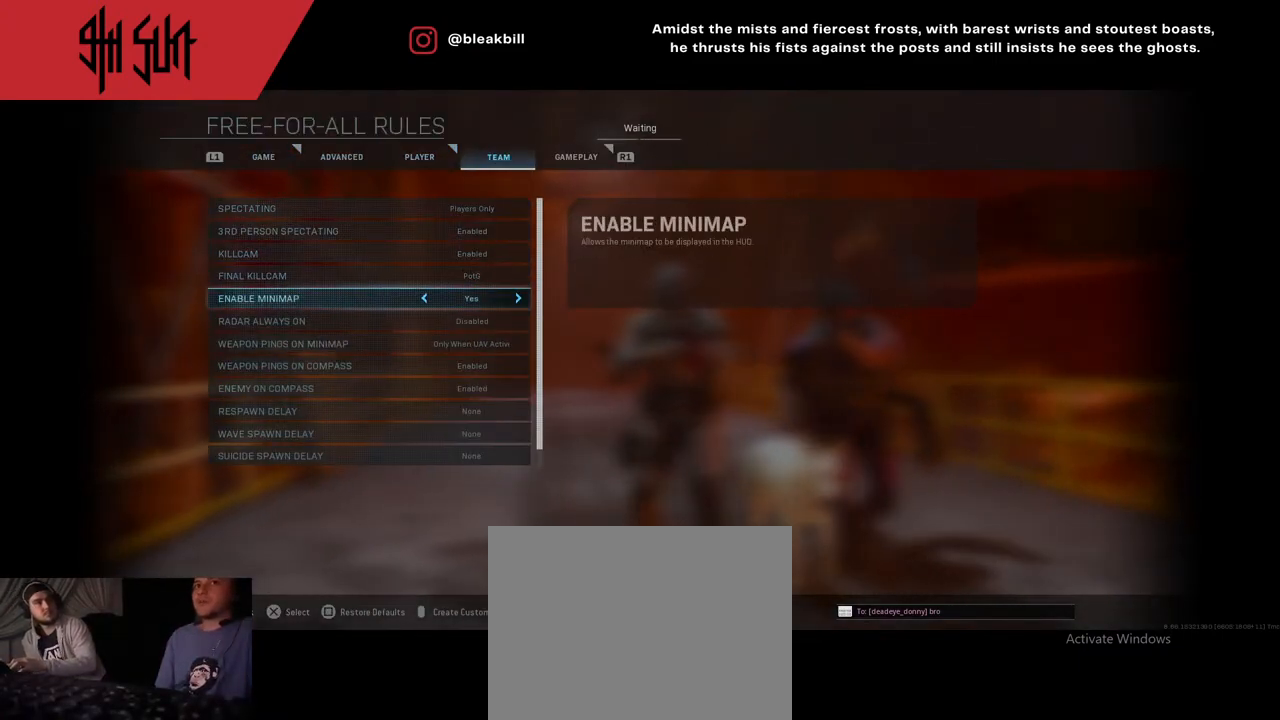
{"buttons": [], "left_stick": "right", "right_stick": "center", "events": [[83, "left_stick", "down"], [300, "left_stick", "center"], [417, "left_stick", "right"]]}
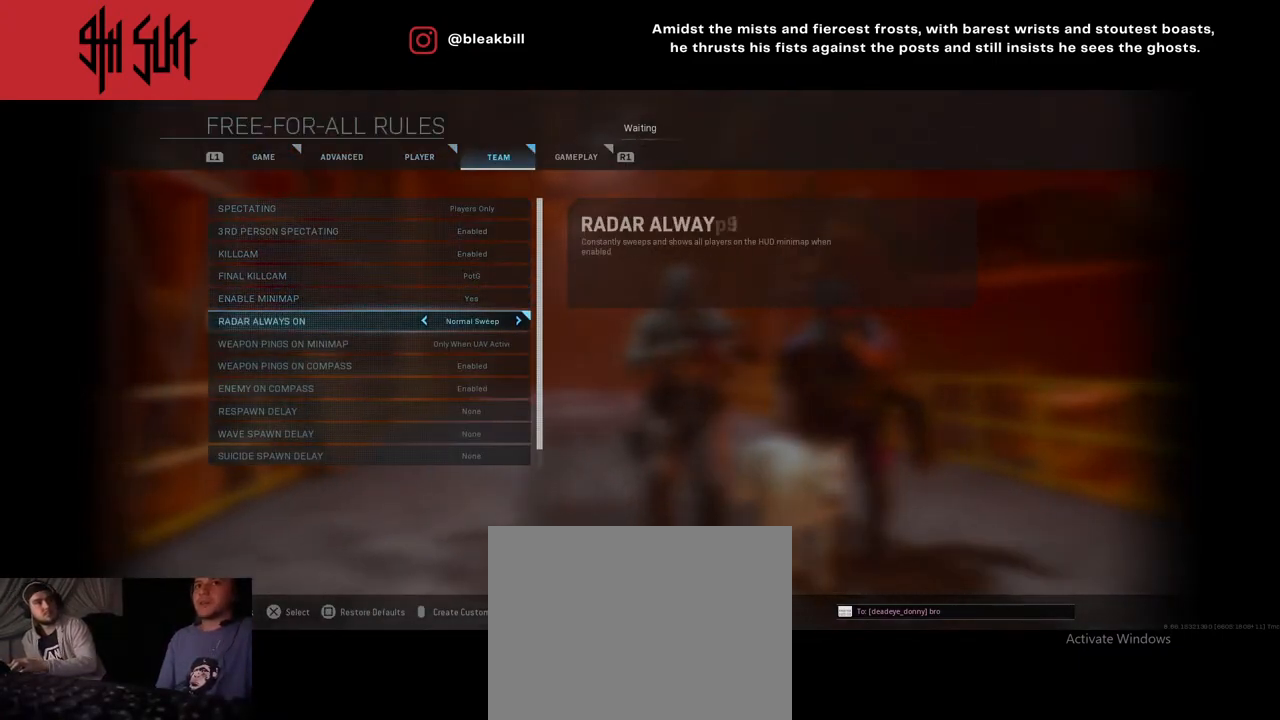
{"buttons": [], "left_stick": "center", "right_stick": "center", "events": [[167, "left_stick", "center"], [350, "left_stick", "right"], [500, "left_stick", "center"]]}
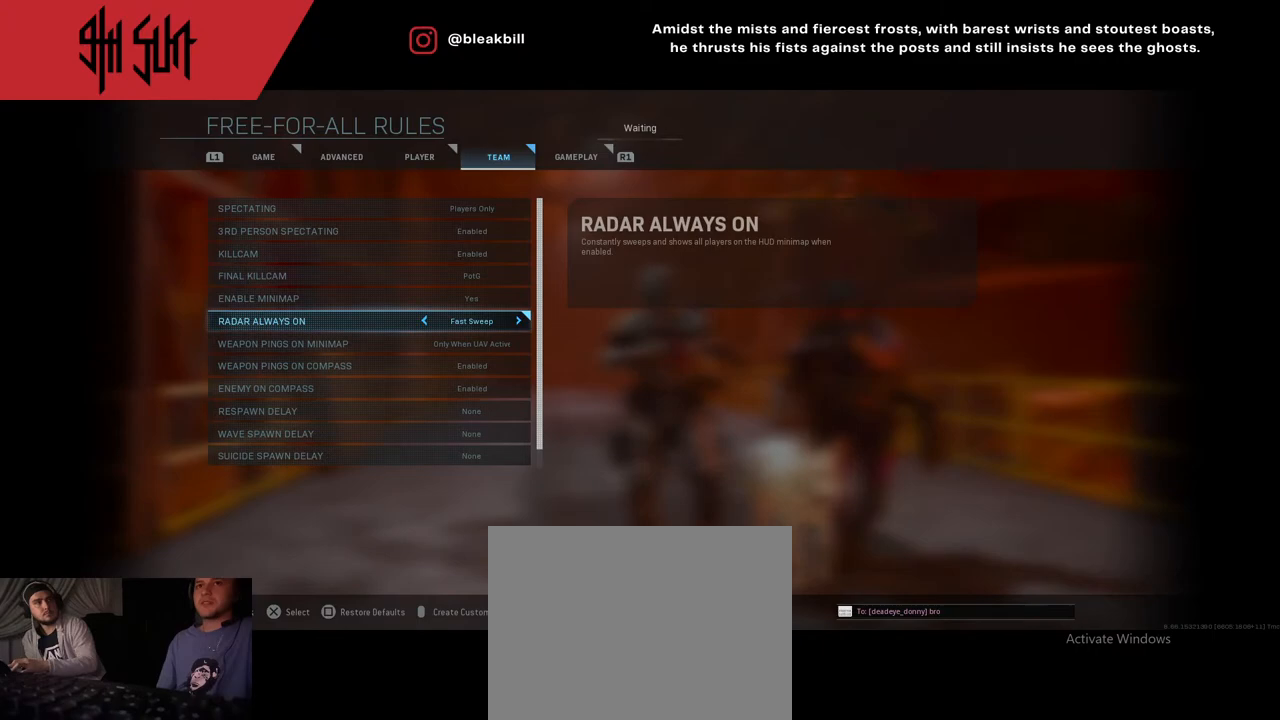
{"buttons": [], "left_stick": "center", "right_stick": "center", "events": [[117, "left_stick", "right"], [267, "left_stick", "center"]]}
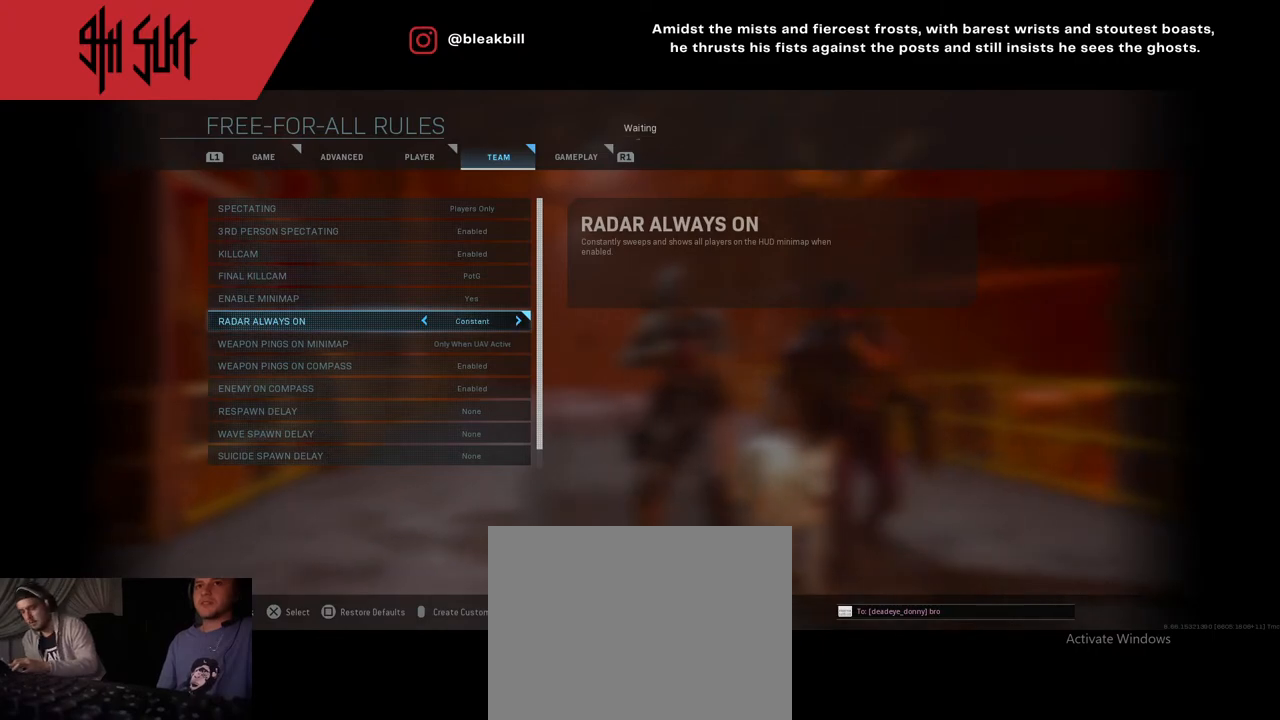
{"buttons": [], "left_stick": "center", "right_stick": "center", "events": [[233, "TRIANGLE", "down"], [333, "TRIANGLE", "up"]]}
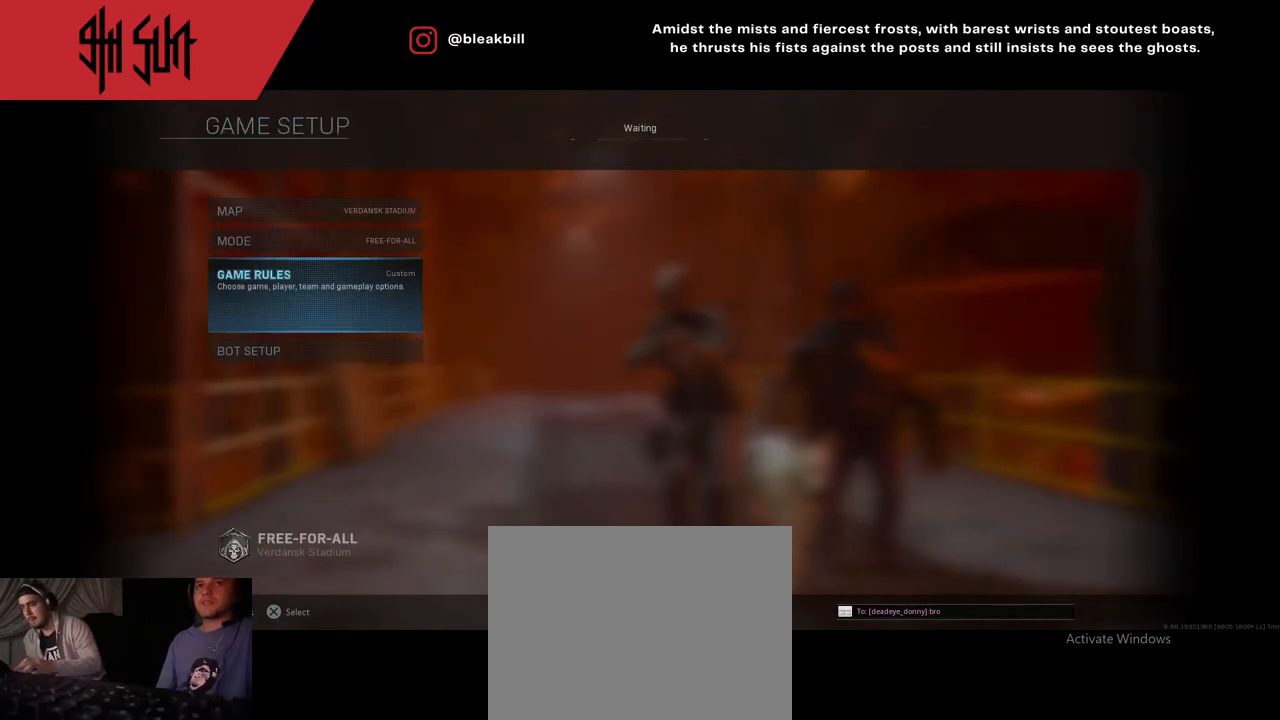
{"buttons": [], "left_stick": "up", "right_stick": "center", "events": [[150, "TRIANGLE", "down"], [217, "TRIANGLE", "up"], [433, "left_stick", "up"]]}
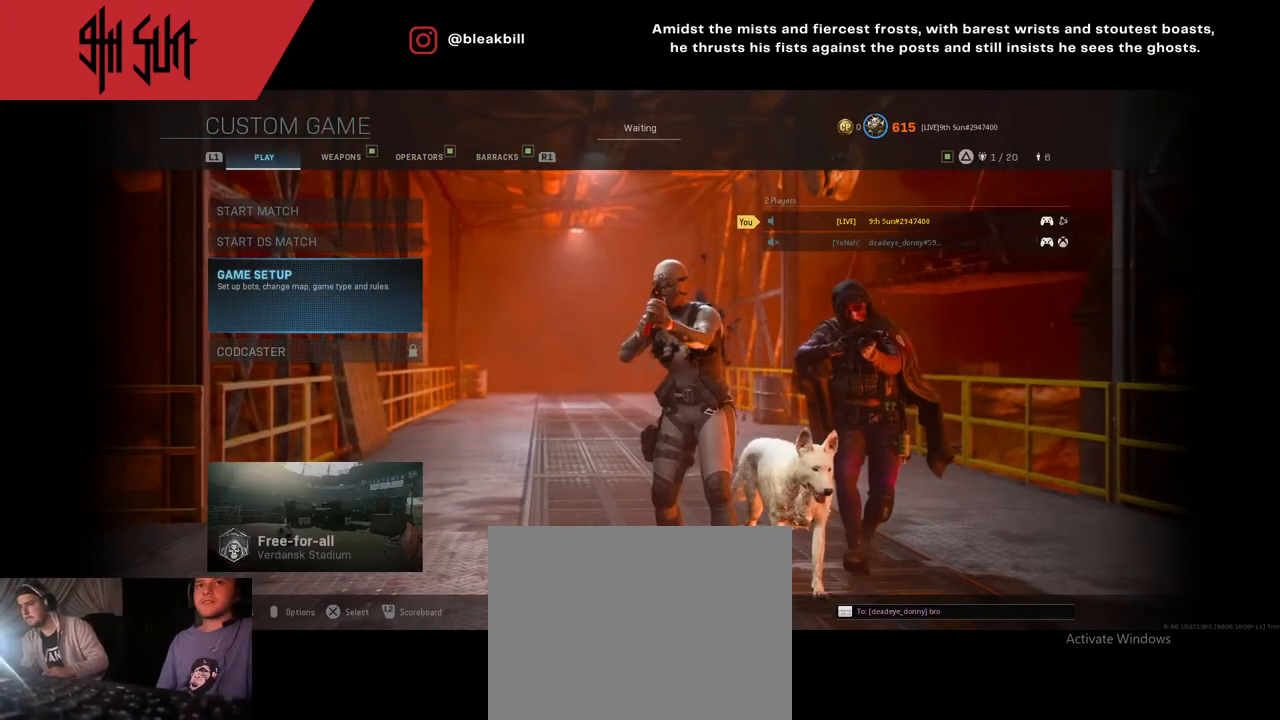
{"buttons": [], "left_stick": "center", "right_stick": "center", "events": [[100, "left_stick", "center"], [217, "left_stick", "up"], [333, "left_stick", "center"]]}
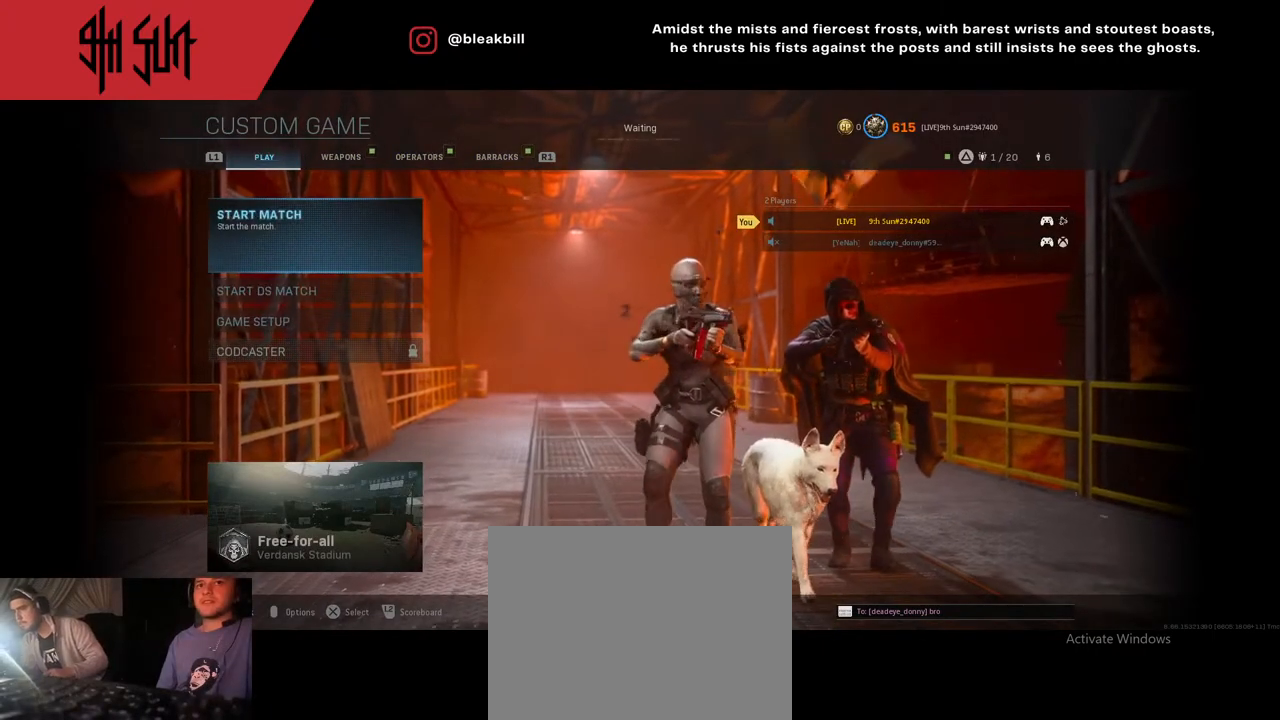
{"buttons": [], "left_stick": "center", "right_stick": "center", "events": [[417, "CIRCLE", "down"], [483, "CIRCLE", "up"]]}